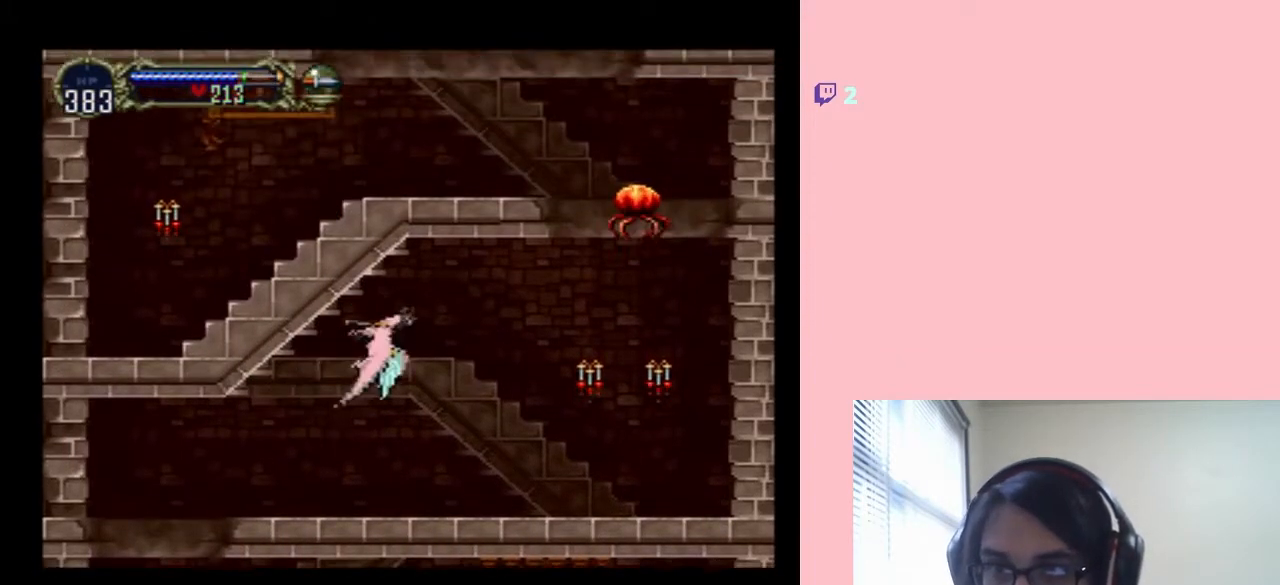
Gameplay with a controller (Nintendo layout); each line is a JSON object with the inputs held at the frame after it. "events" lists button and stick changes between this image and that frame as [ms after this image, input, new state], when the widget could be followed in between. Not read: L2 L3 R2 R3.
{"buttons": ["DPAD_RIGHT"], "left_stick": "center", "right_stick": "center", "events": [[67, "DPAD_UP", "up"]]}
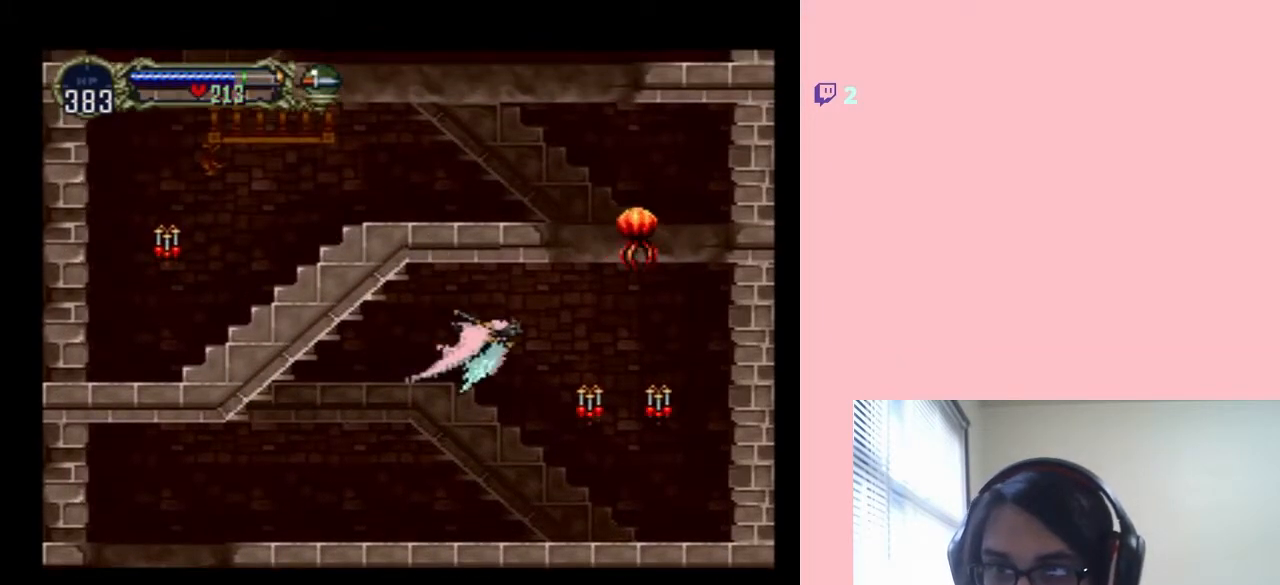
{"buttons": ["DPAD_UP"], "left_stick": "center", "right_stick": "center", "events": [[100, "DPAD_UP", "down"], [300, "DPAD_RIGHT", "up"]]}
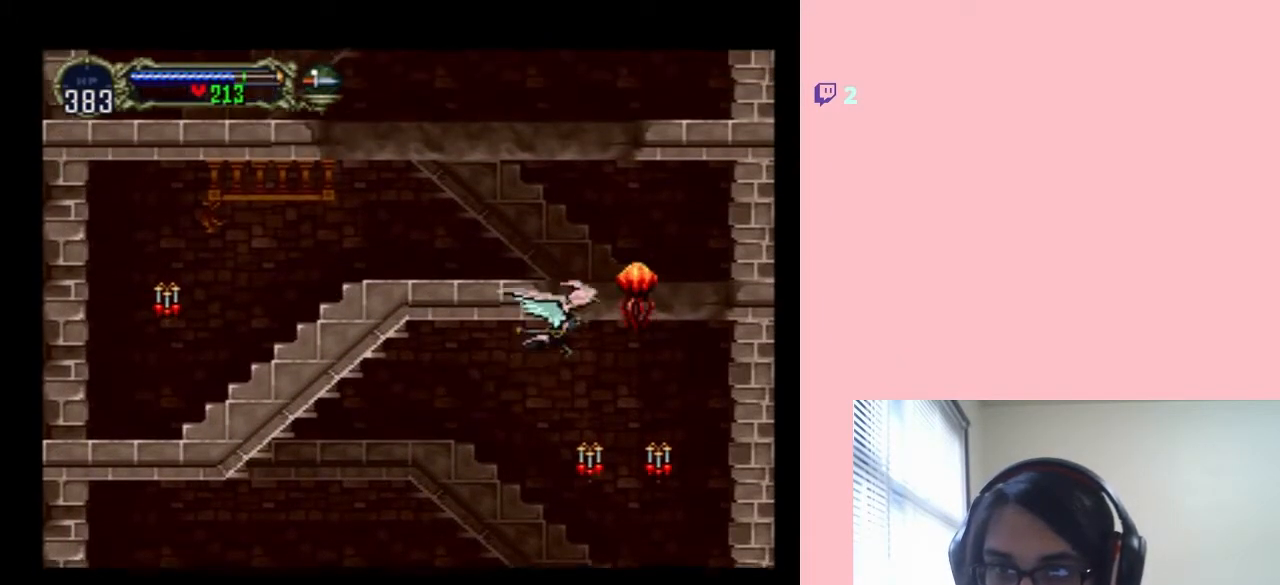
{"buttons": ["DPAD_UP"], "left_stick": "center", "right_stick": "center", "events": [[383, "DPAD_RIGHT", "down"], [467, "DPAD_RIGHT", "up"]]}
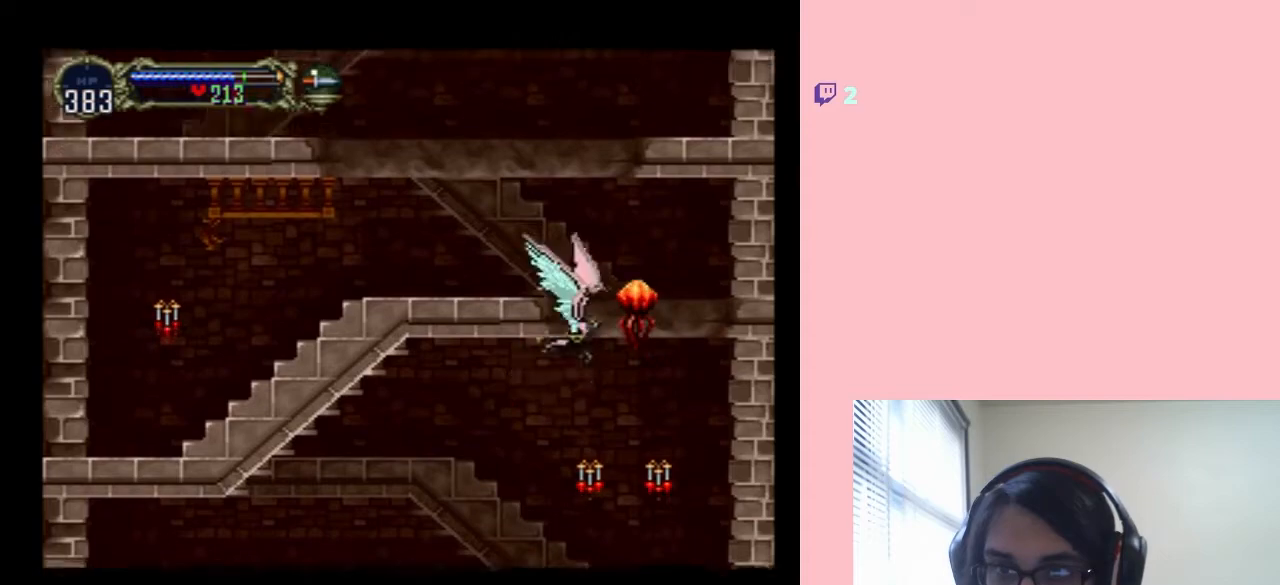
{"buttons": ["DPAD_UP", "DPAD_LEFT"], "left_stick": "center", "right_stick": "center", "events": [[283, "DPAD_LEFT", "down"]]}
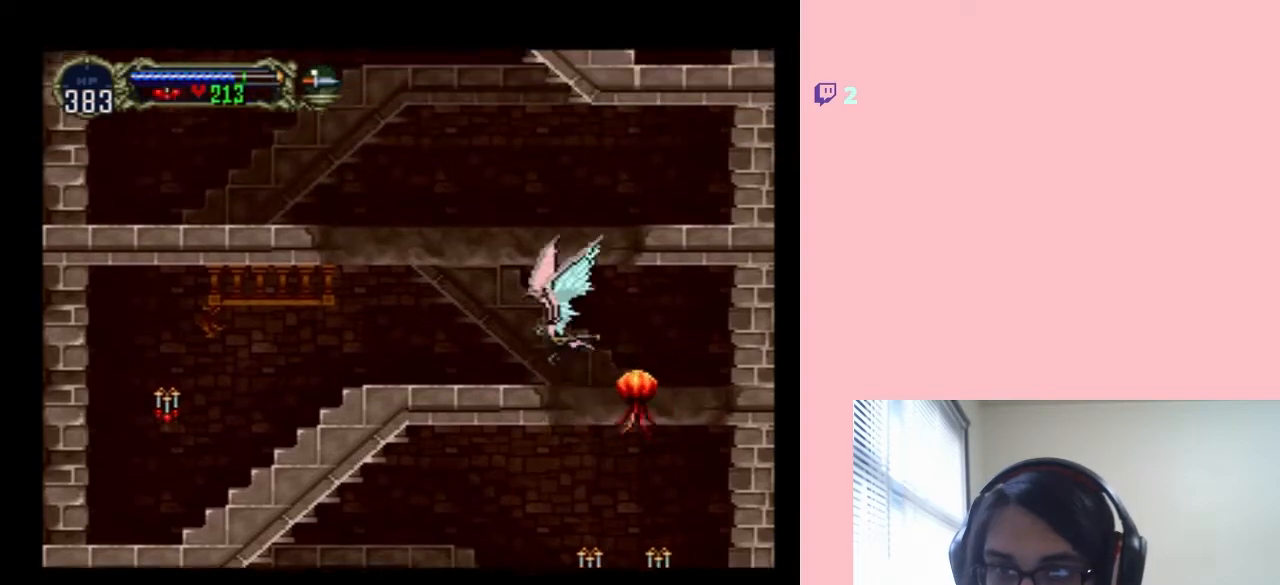
{"buttons": ["DPAD_UP", "DPAD_LEFT"], "left_stick": "center", "right_stick": "center", "events": []}
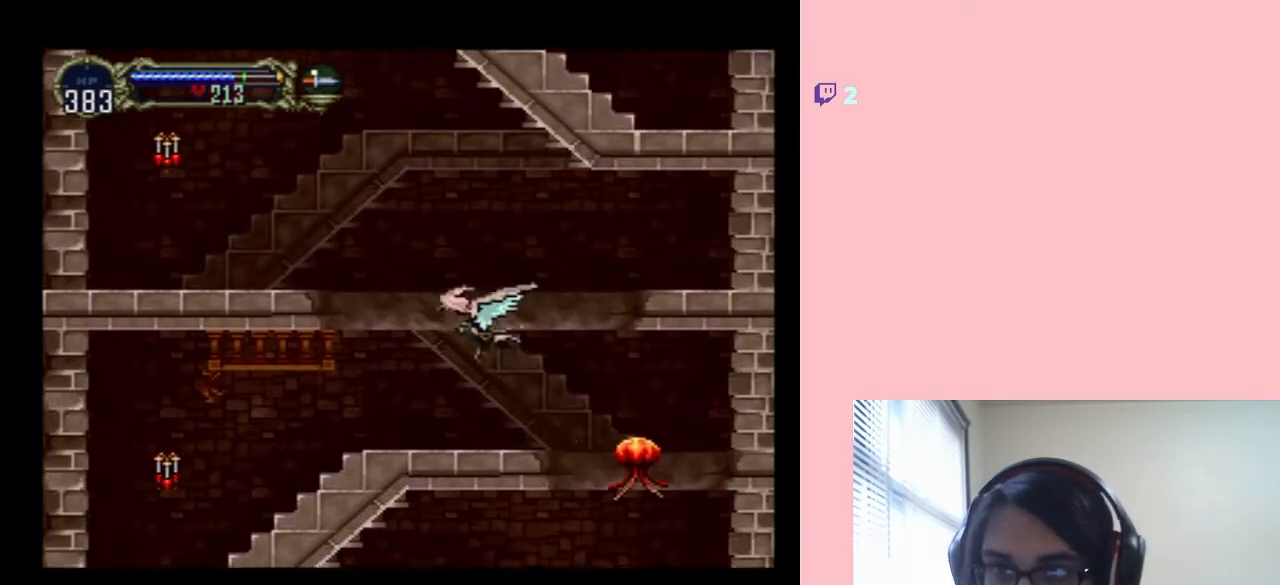
{"buttons": ["DPAD_UP", "DPAD_LEFT"], "left_stick": "center", "right_stick": "center", "events": []}
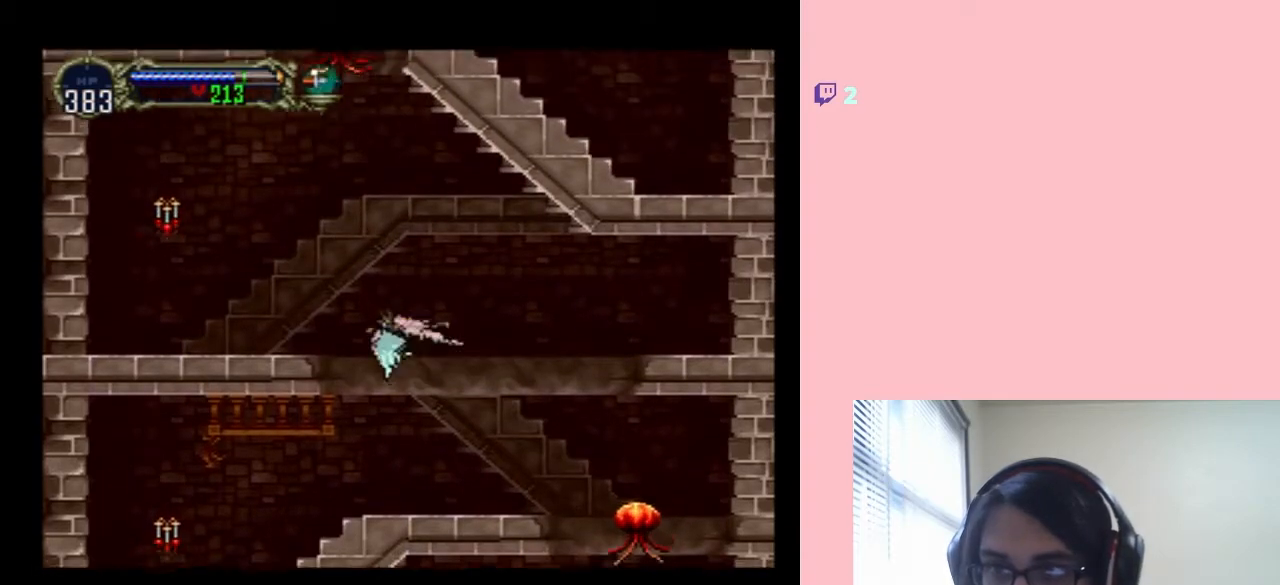
{"buttons": ["DPAD_UP", "DPAD_LEFT"], "left_stick": "center", "right_stick": "center", "events": []}
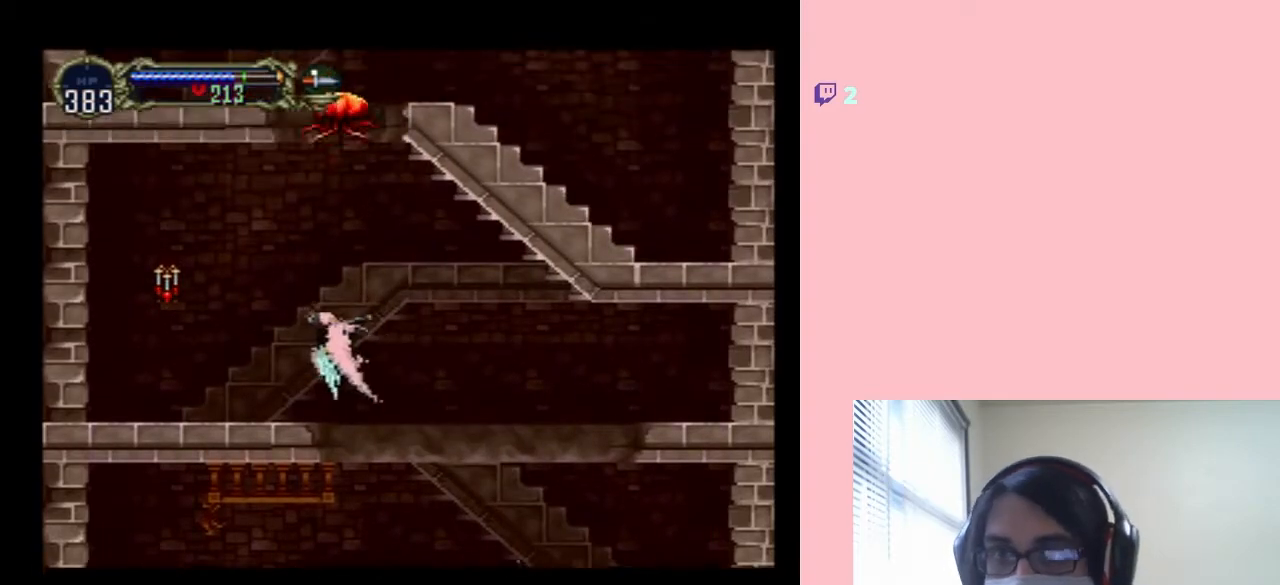
{"buttons": ["DPAD_UP"], "left_stick": "center", "right_stick": "center", "events": [[300, "DPAD_LEFT", "up"]]}
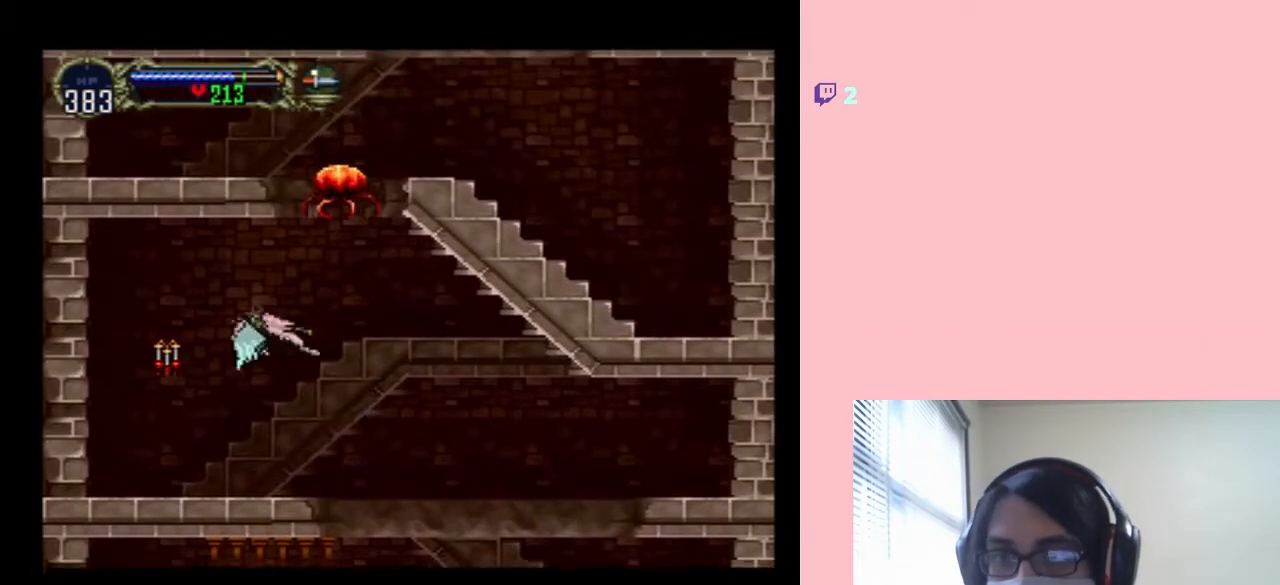
{"buttons": ["DPAD_UP"], "left_stick": "center", "right_stick": "center", "events": []}
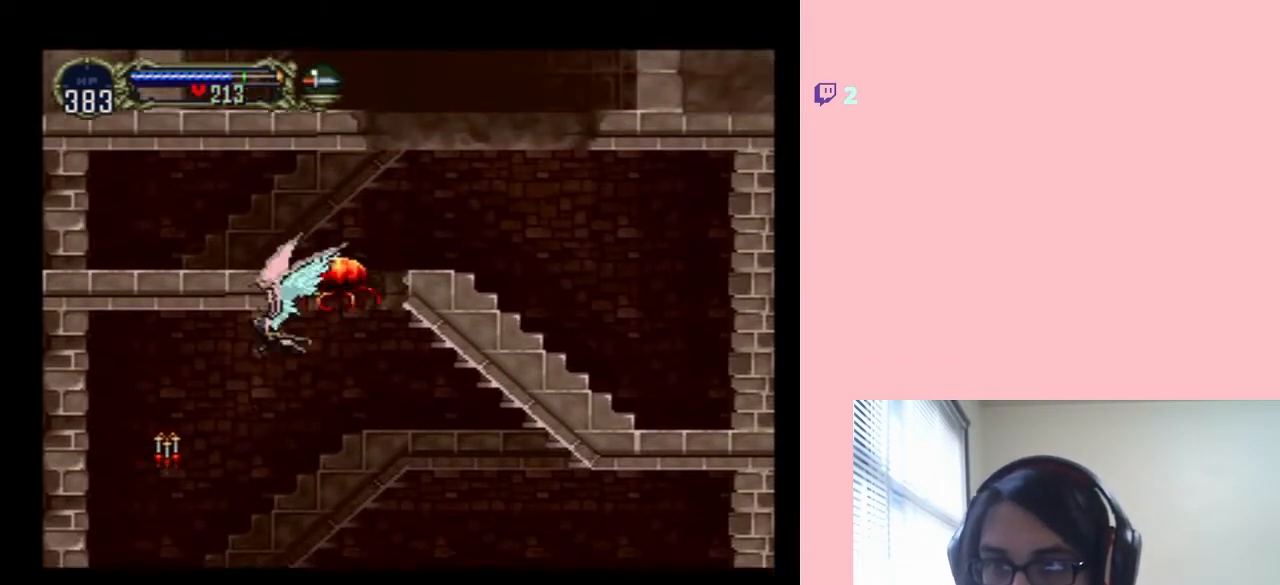
{"buttons": ["DPAD_UP"], "left_stick": "center", "right_stick": "center", "events": [[383, "DPAD_RIGHT", "down"], [467, "DPAD_RIGHT", "up"]]}
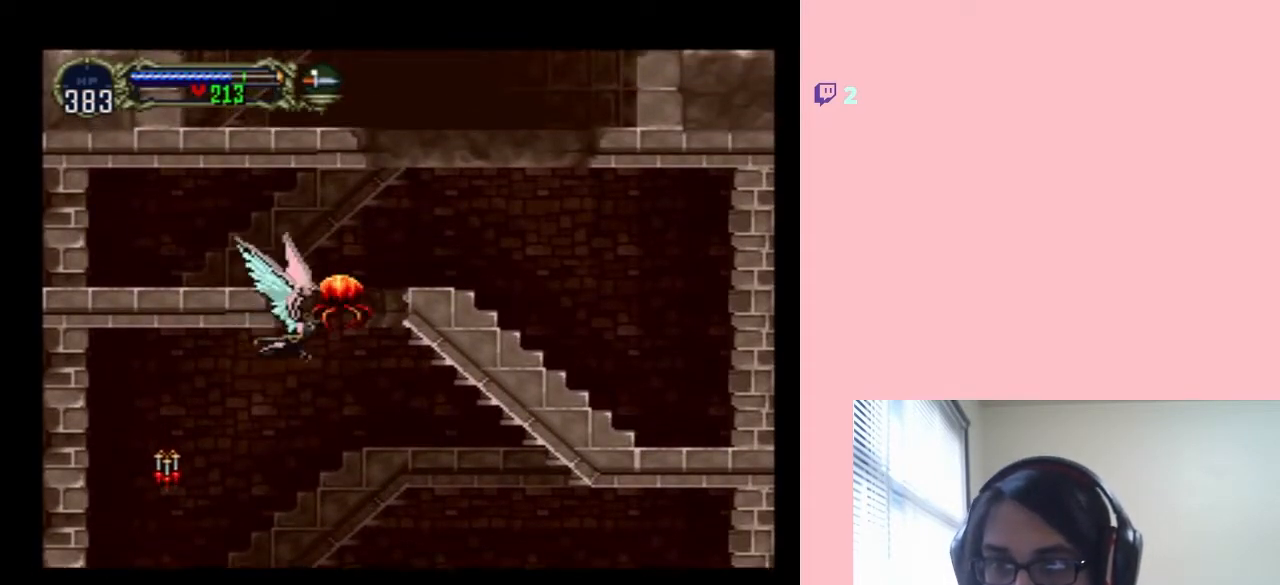
{"buttons": ["DPAD_UP"], "left_stick": "center", "right_stick": "center", "events": [[33, "DPAD_LEFT", "down"], [100, "DPAD_LEFT", "up"]]}
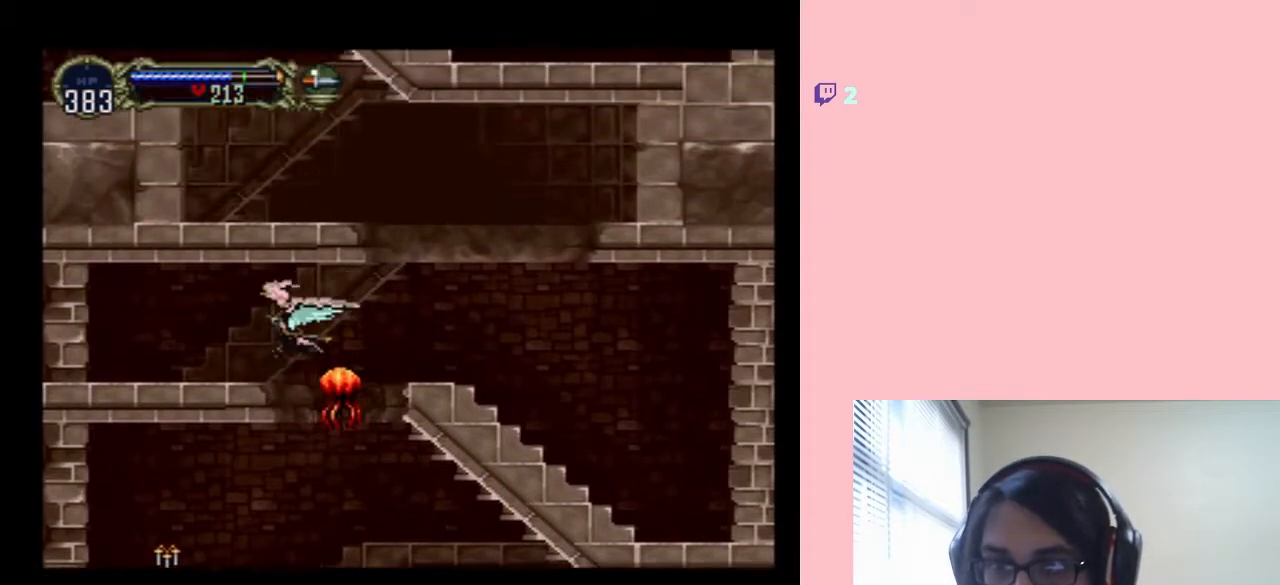
{"buttons": ["DPAD_UP", "DPAD_RIGHT"], "left_stick": "center", "right_stick": "center", "events": [[33, "DPAD_RIGHT", "down"]]}
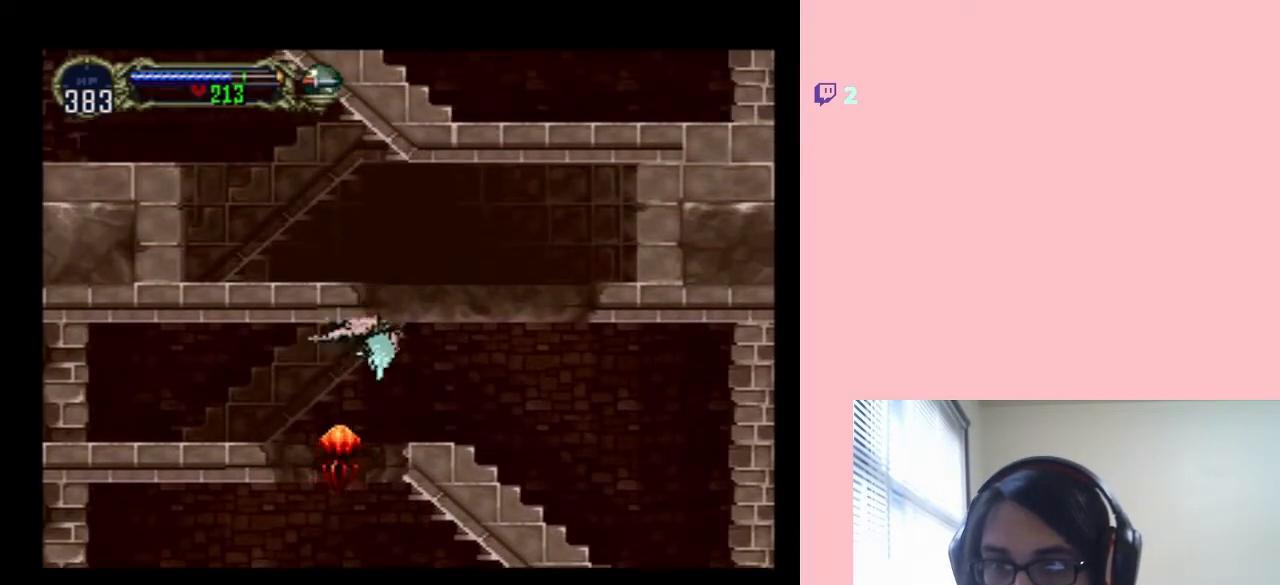
{"buttons": ["DPAD_UP", "DPAD_LEFT"], "left_stick": "center", "right_stick": "center", "events": [[350, "DPAD_RIGHT", "up"], [400, "DPAD_LEFT", "down"]]}
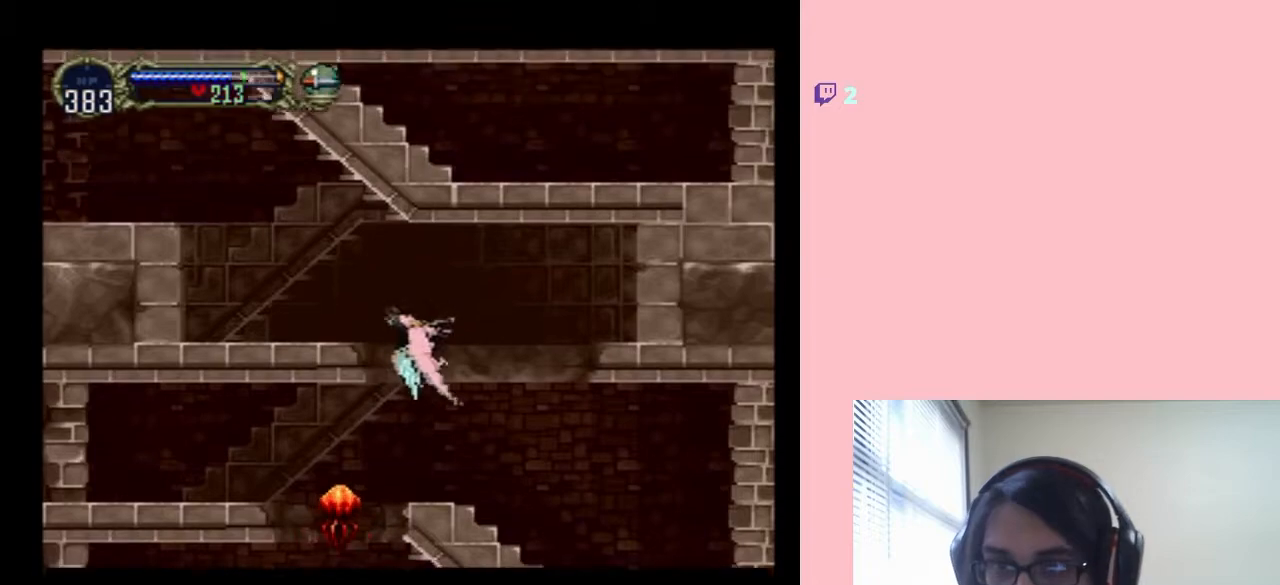
{"buttons": ["DPAD_LEFT"], "left_stick": "center", "right_stick": "center", "events": [[417, "DPAD_UP", "up"]]}
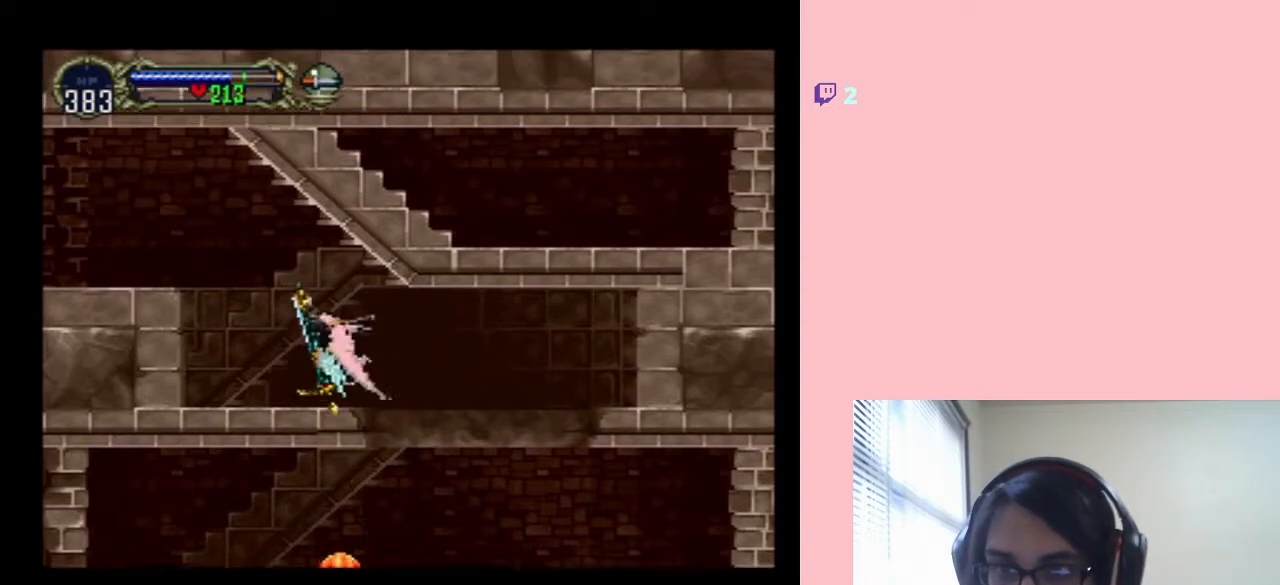
{"buttons": [], "left_stick": "center", "right_stick": "center", "events": [[67, "R1", "down"], [183, "DPAD_LEFT", "up"], [217, "R1", "up"]]}
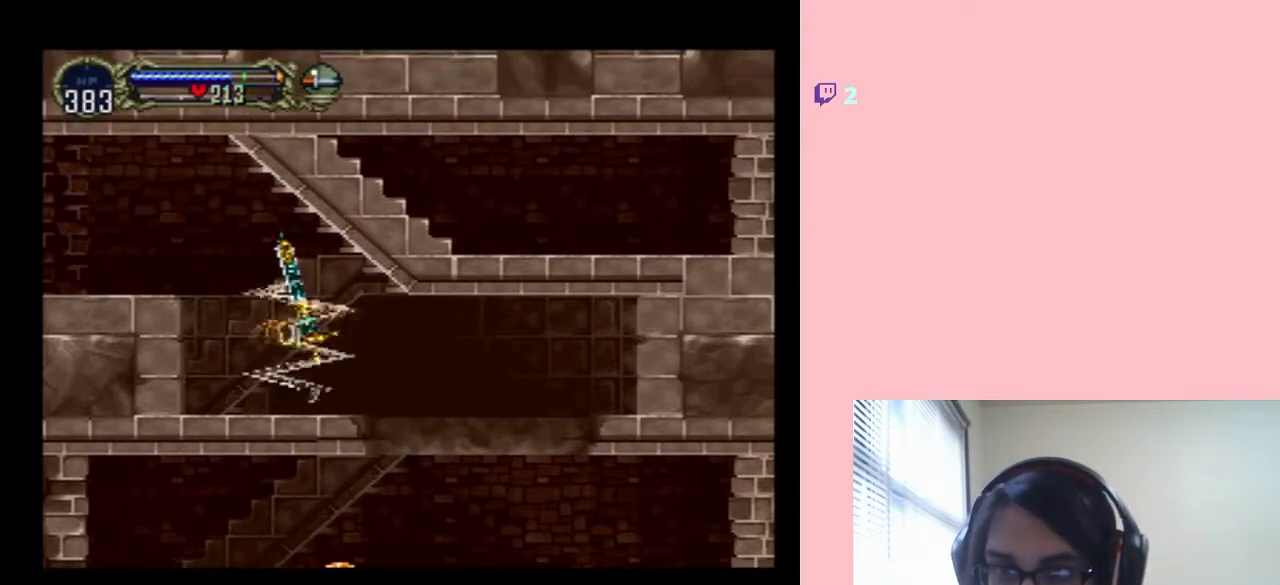
{"buttons": ["DPAD_LEFT"], "left_stick": "center", "right_stick": "center", "events": [[317, "DPAD_LEFT", "down"]]}
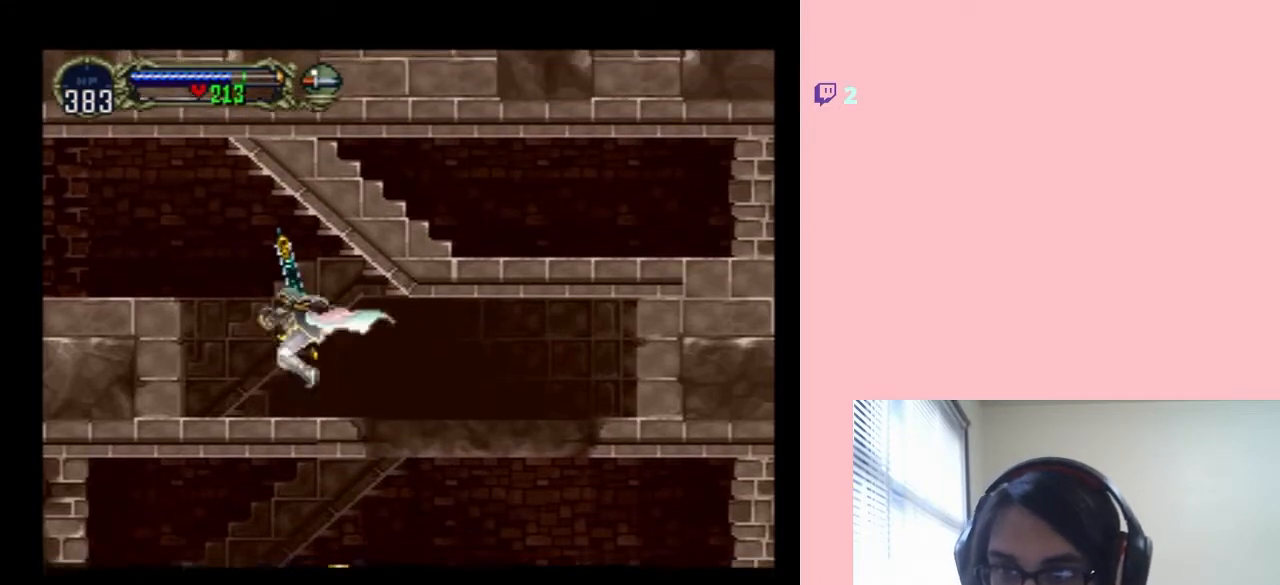
{"buttons": ["B", "DPAD_LEFT"], "left_stick": "center", "right_stick": "center", "events": [[300, "B", "down"]]}
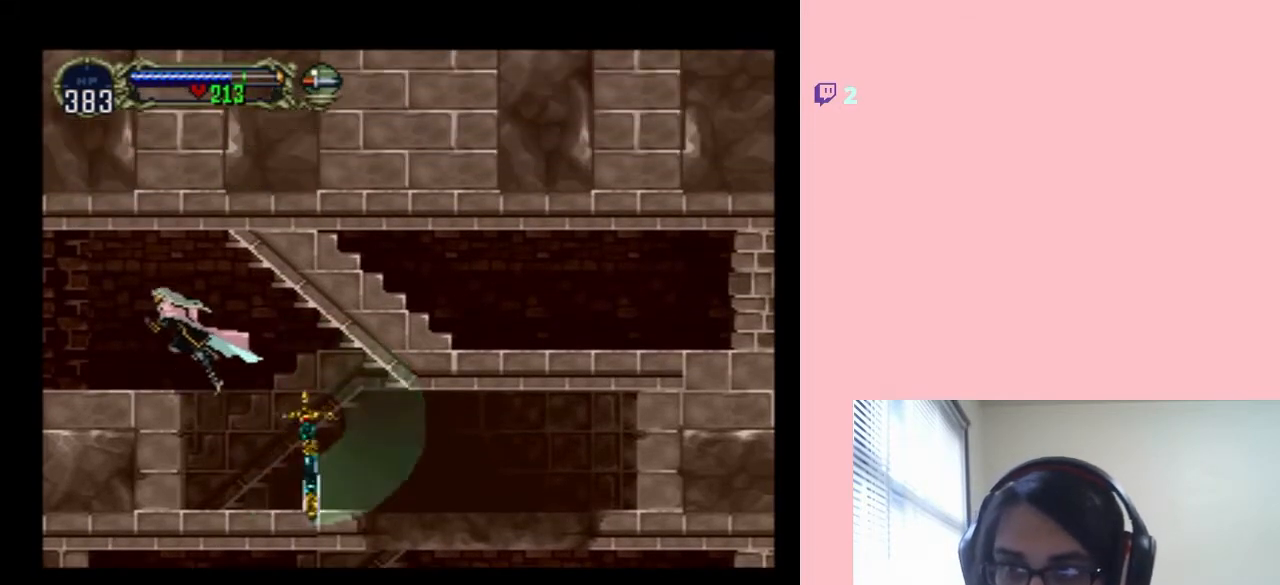
{"buttons": ["X"], "left_stick": "center", "right_stick": "center", "events": [[50, "B", "up"], [267, "DPAD_LEFT", "up"], [267, "DPAD_UP", "down"], [300, "DPAD_RIGHT", "down"], [300, "DPAD_UP", "up"], [367, "DPAD_RIGHT", "up"], [367, "X", "down"]]}
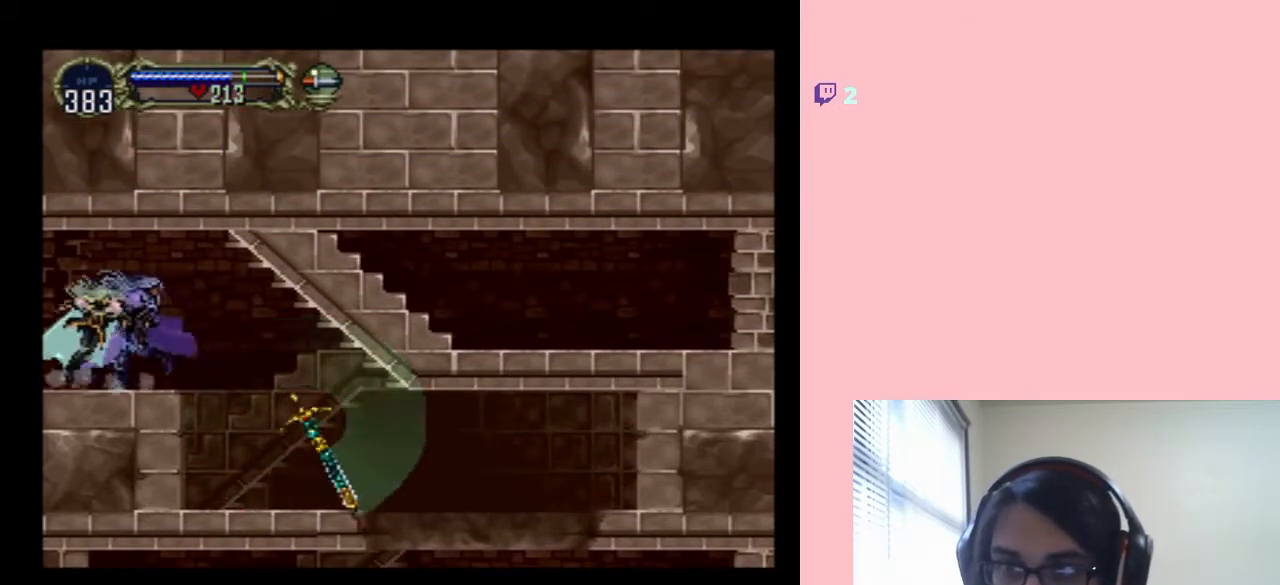
{"buttons": [], "left_stick": "center", "right_stick": "center", "events": [[17, "X", "up"], [117, "X", "down"], [233, "X", "up"], [333, "X", "down"], [450, "X", "up"]]}
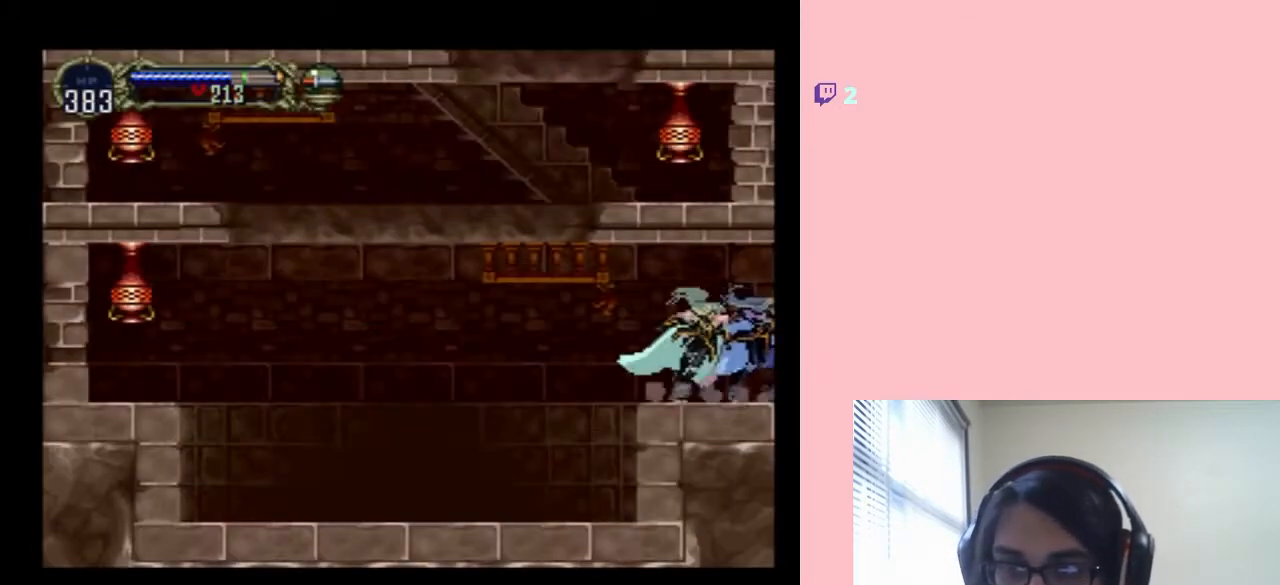
{"buttons": ["DPAD_LEFT"], "left_stick": "center", "right_stick": "center", "events": [[50, "X", "down"], [167, "X", "up"], [300, "DPAD_LEFT", "down"]]}
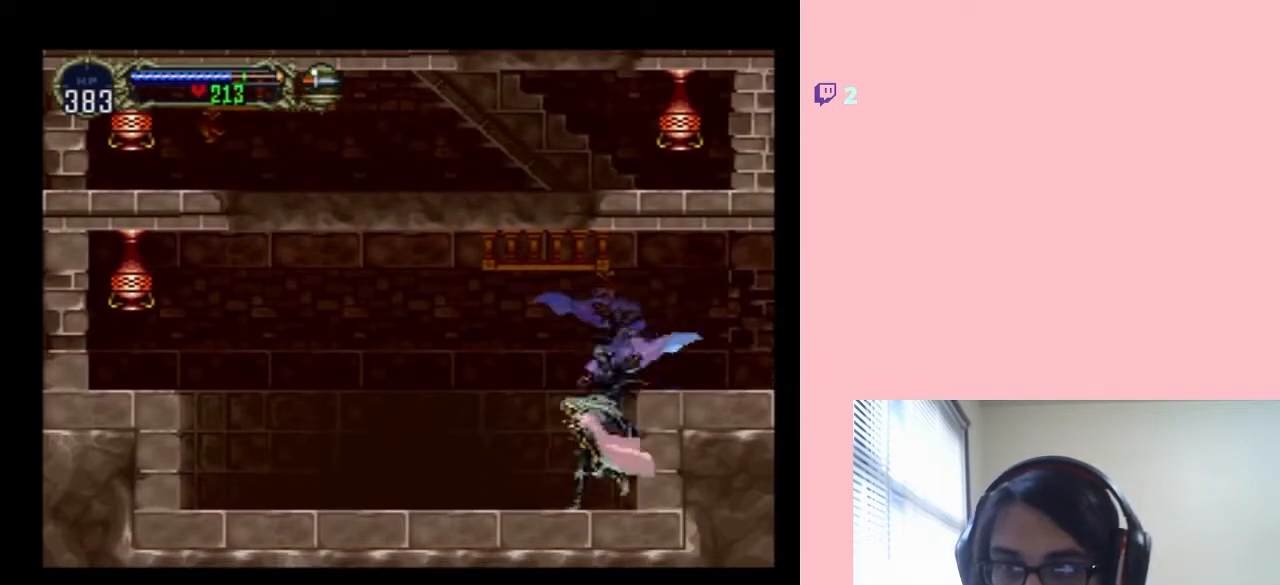
{"buttons": ["DPAD_LEFT"], "left_stick": "center", "right_stick": "center", "events": []}
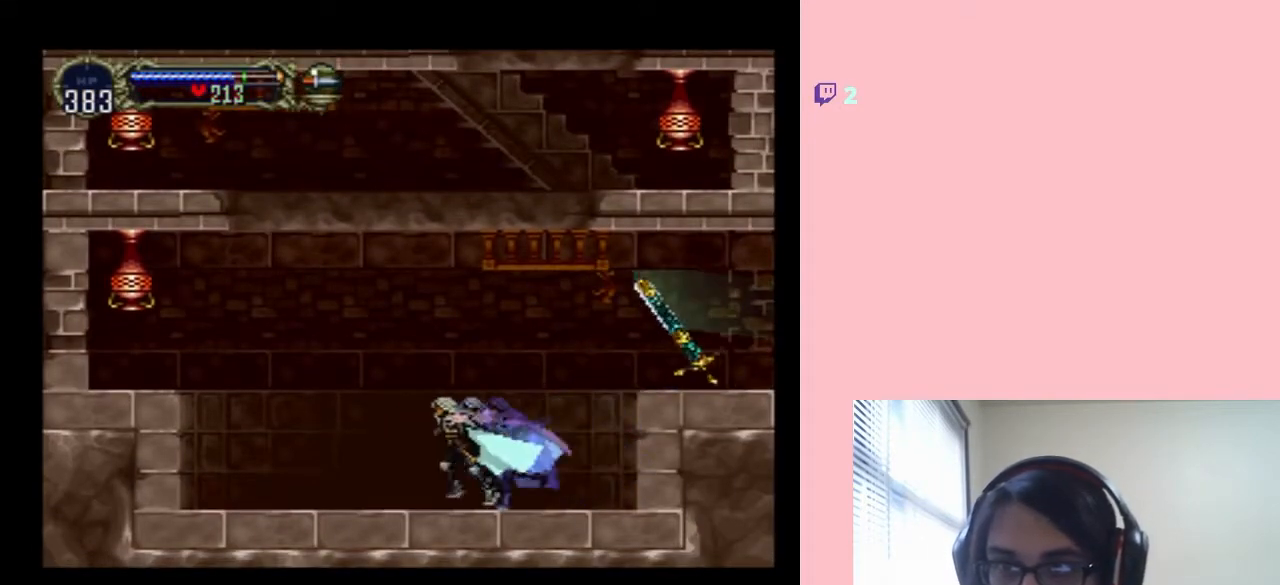
{"buttons": ["DPAD_LEFT"], "left_stick": "center", "right_stick": "center", "events": []}
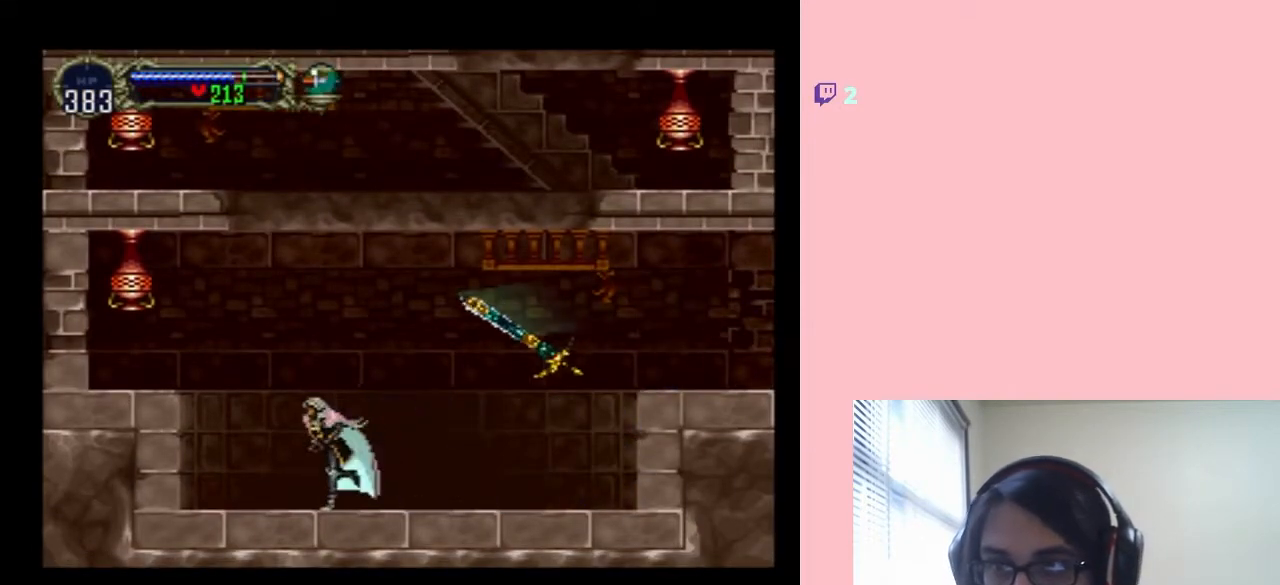
{"buttons": ["B", "Y", "DPAD_LEFT"], "left_stick": "center", "right_stick": "center", "events": [[83, "B", "down"], [233, "Y", "down"]]}
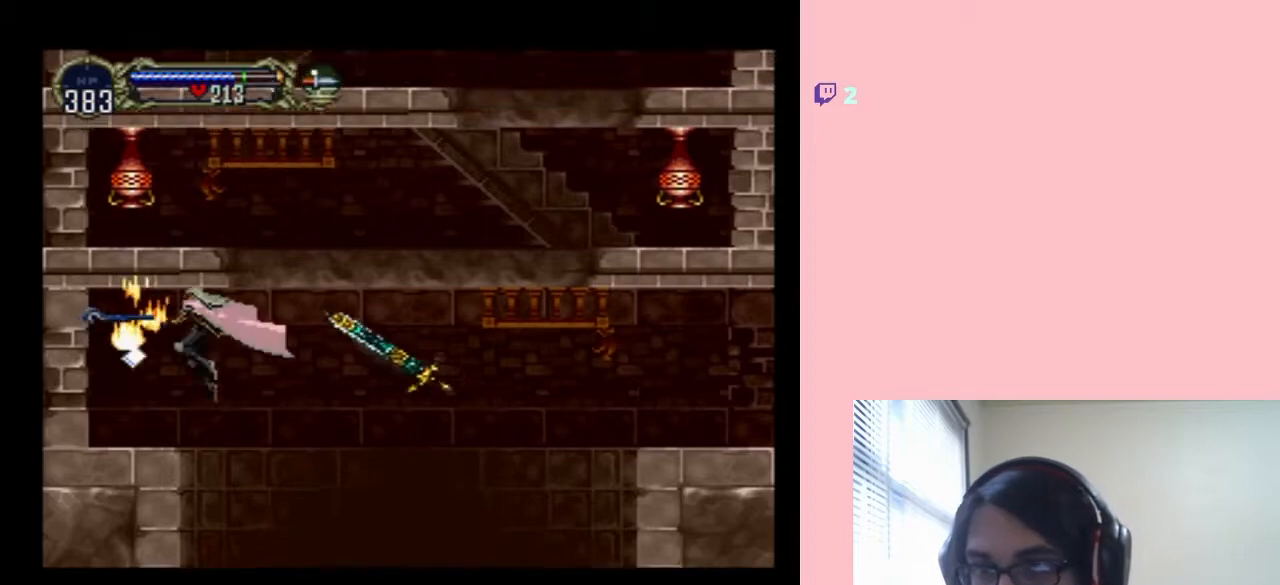
{"buttons": ["DPAD_RIGHT"], "left_stick": "center", "right_stick": "center", "events": [[33, "B", "up"], [33, "Y", "up"], [333, "DPAD_LEFT", "up"], [333, "DPAD_UP", "down"], [367, "DPAD_RIGHT", "down"], [367, "DPAD_UP", "up"]]}
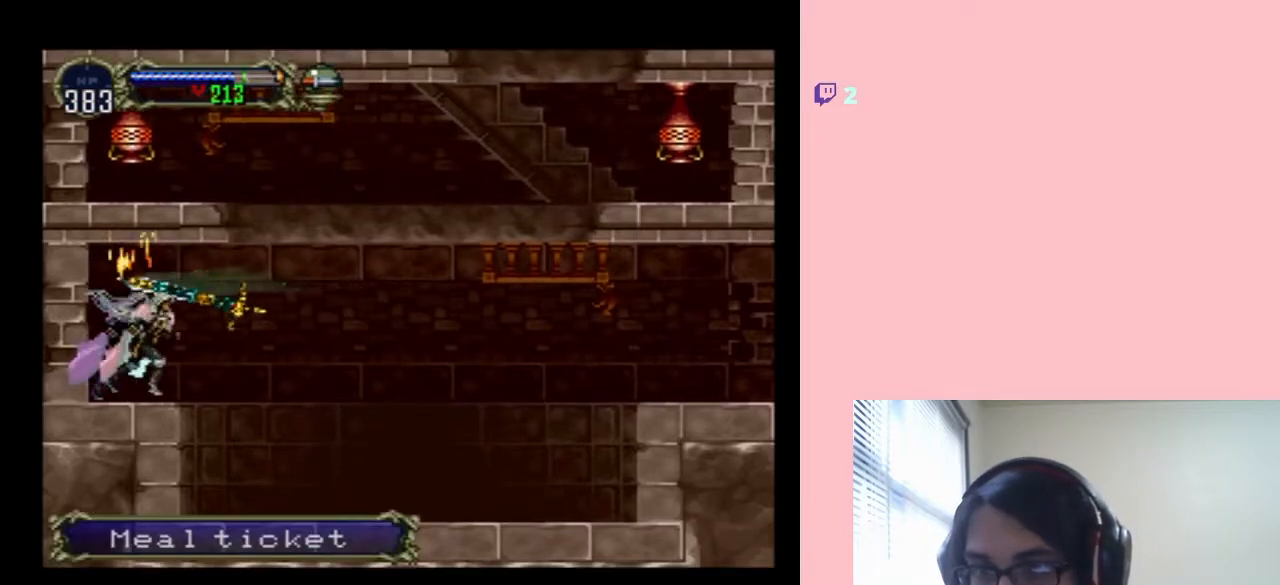
{"buttons": ["DPAD_RIGHT"], "left_stick": "center", "right_stick": "center", "events": [[117, "B", "down"], [450, "B", "up"]]}
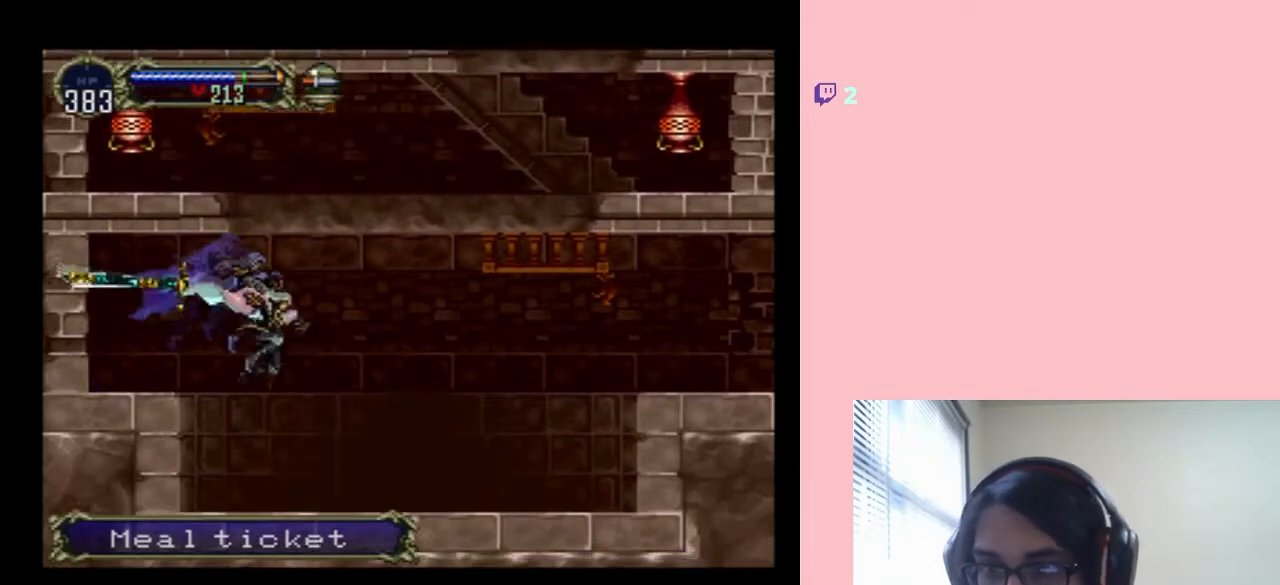
{"buttons": ["B"], "left_stick": "center", "right_stick": "center", "events": [[17, "DPAD_RIGHT", "up"], [300, "B", "down"]]}
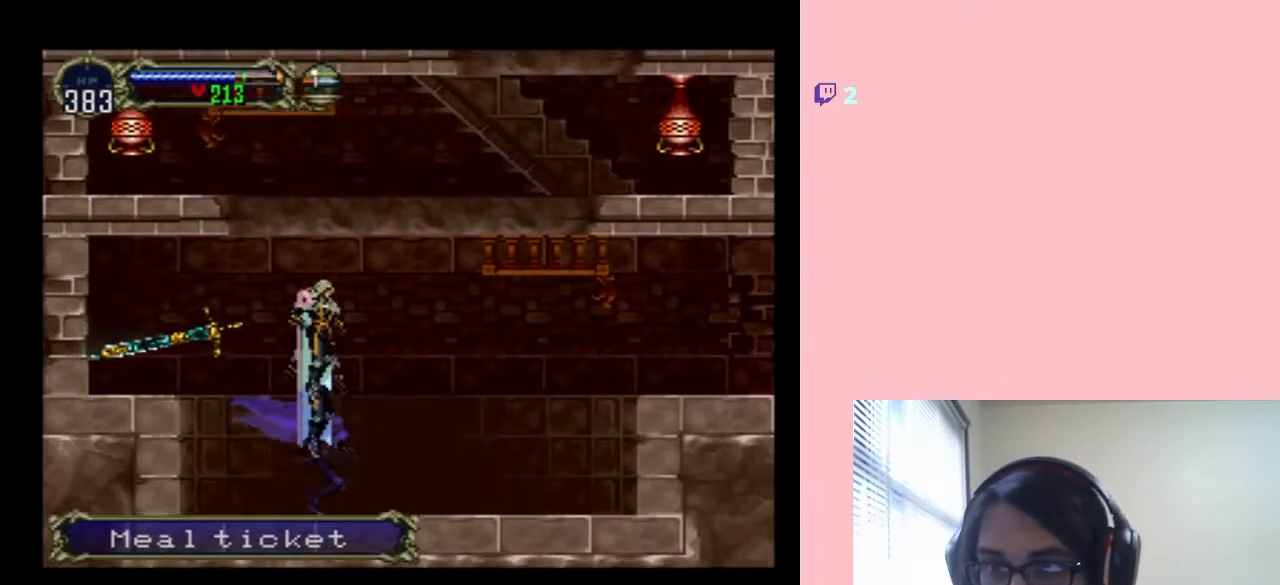
{"buttons": ["L1", "DPAD_UP", "DPAD_LEFT"], "left_stick": "center", "right_stick": "center", "events": [[300, "DPAD_LEFT", "down"], [317, "DPAD_UP", "down"], [450, "L1", "down"], [483, "B", "up"]]}
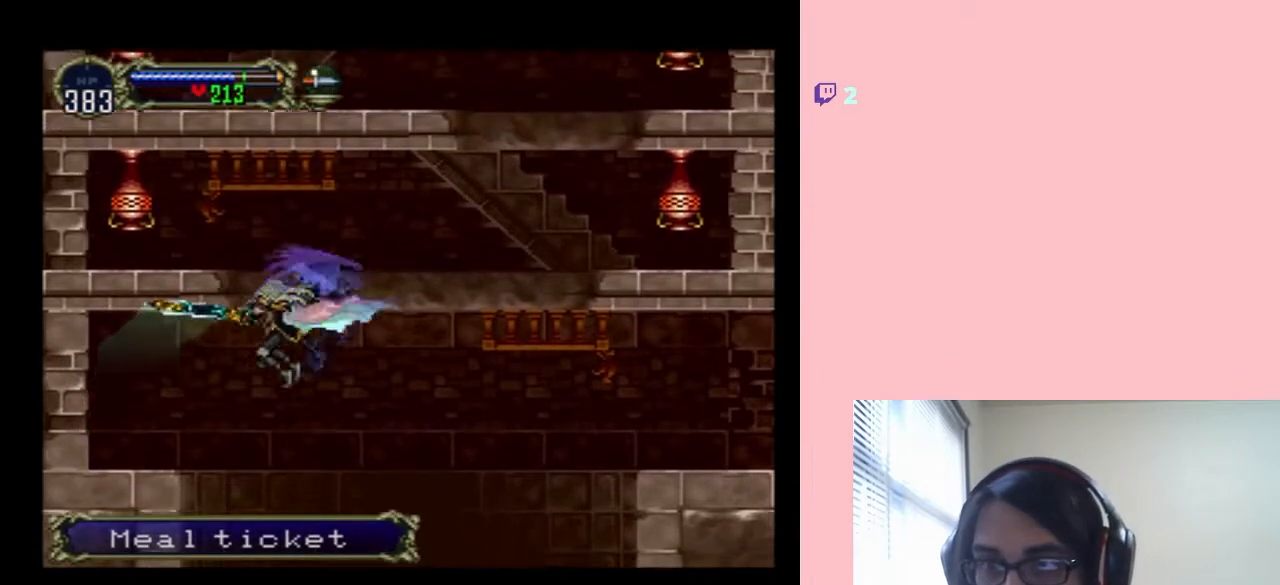
{"buttons": ["L1", "DPAD_UP", "DPAD_RIGHT"], "left_stick": "center", "right_stick": "center", "events": [[183, "DPAD_LEFT", "up"], [233, "DPAD_RIGHT", "down"]]}
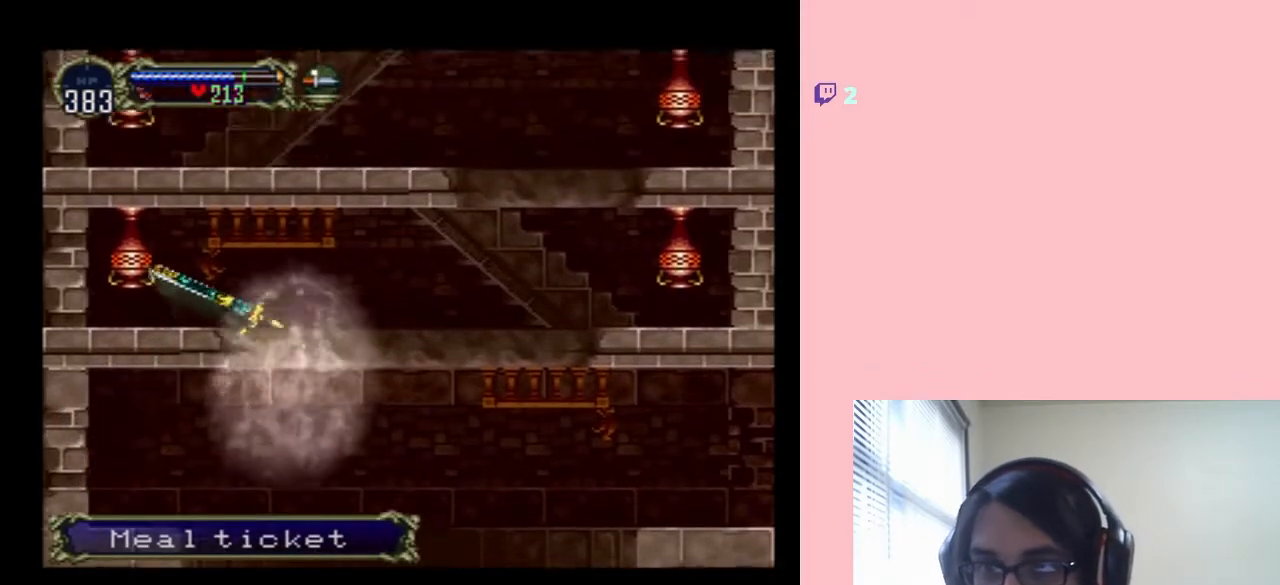
{"buttons": ["L1", "DPAD_LEFT"], "left_stick": "center", "right_stick": "center", "events": [[17, "DPAD_RIGHT", "up"], [167, "DPAD_LEFT", "down"], [483, "DPAD_UP", "up"]]}
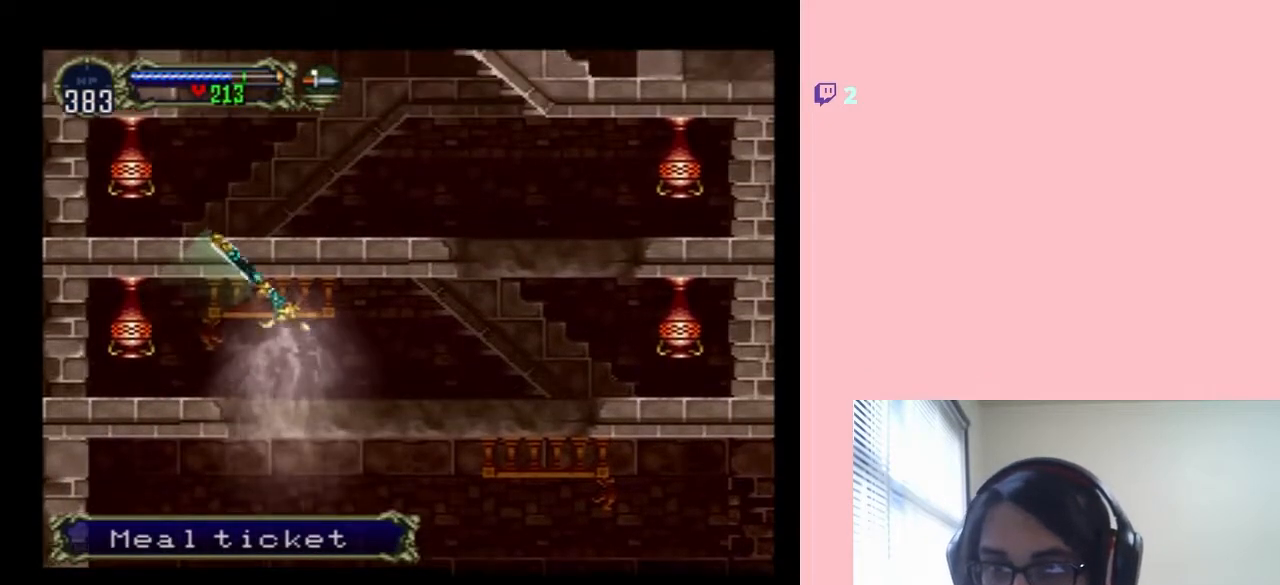
{"buttons": [], "left_stick": "center", "right_stick": "center", "events": [[50, "L1", "up"], [233, "L1", "down"], [300, "Y", "down"], [367, "Y", "up"], [400, "L1", "up"], [483, "DPAD_LEFT", "up"]]}
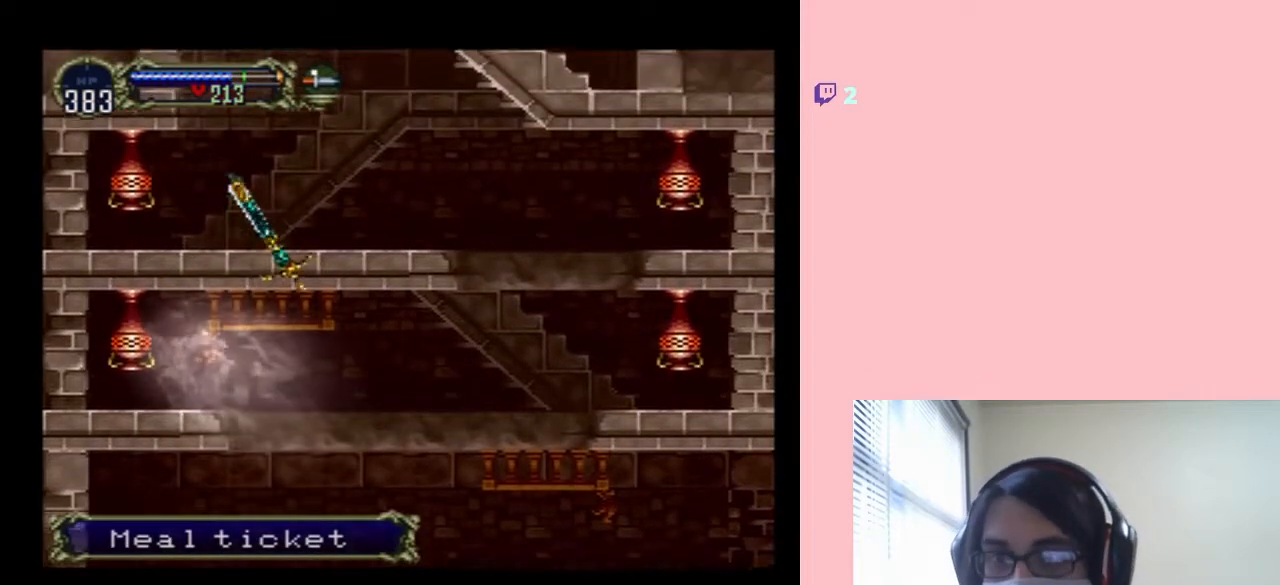
{"buttons": ["L1"], "left_stick": "center", "right_stick": "center", "events": [[17, "B", "down"], [50, "L1", "down"], [133, "B", "up"], [200, "L1", "up"], [383, "L1", "down"]]}